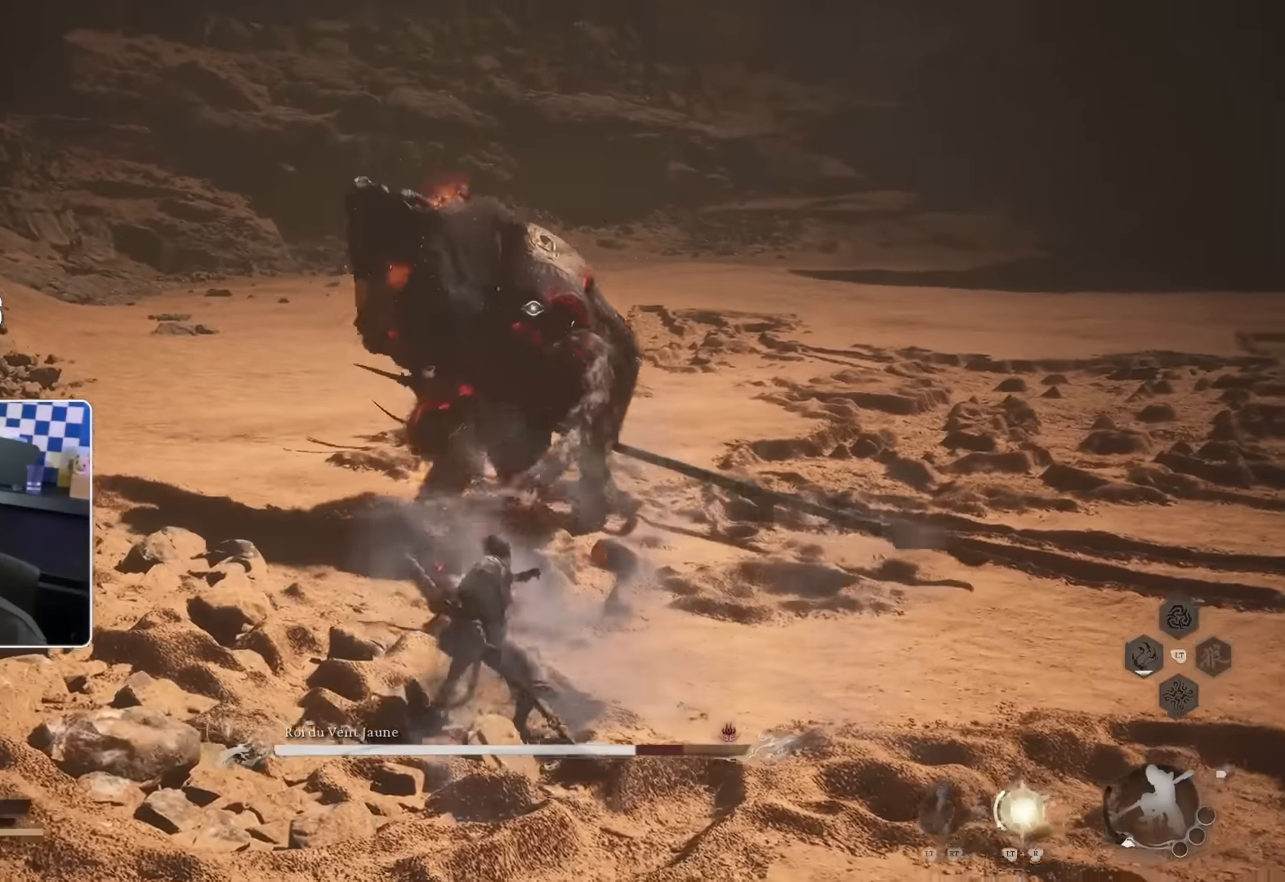
Gameplay with a controller (PlayStation layout); each line is a JSON object with the inputs held at the frame after it. "events" lists button and stick changes between this image and that frame as [ms after this image, input, new state], when the widget could be followed in between.
{"buttons": ["R1"], "left_stick": "up", "right_stick": "center", "events": [[84, "R1", "down"], [167, "R1", "up"], [267, "R1", "down"], [334, "R1", "up"], [467, "R1", "down"]]}
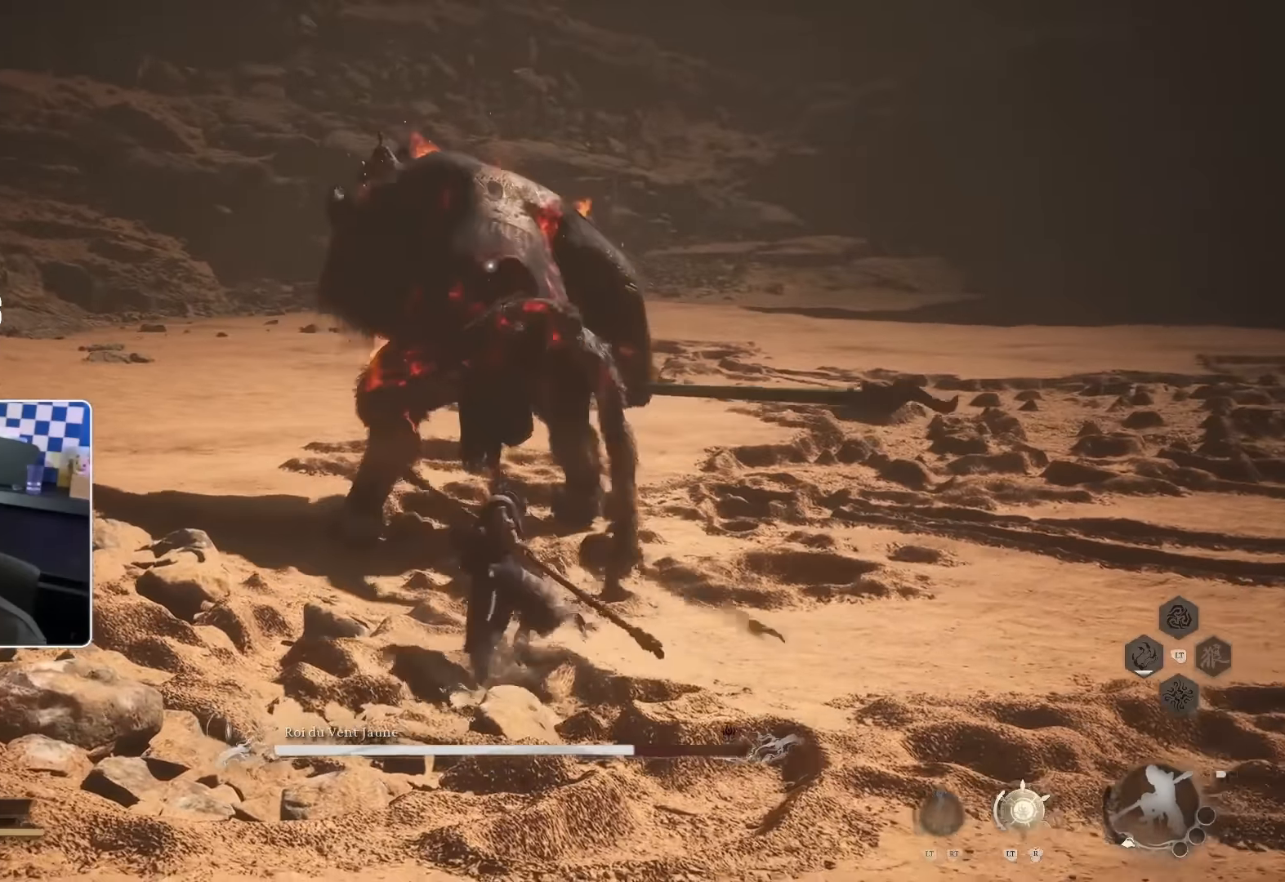
{"buttons": ["R1"], "left_stick": "up", "right_stick": "center", "events": [[67, "R1", "up"], [167, "R1", "down"], [234, "R1", "up"], [350, "R1", "down"], [417, "R1", "up"], [500, "R1", "down"]]}
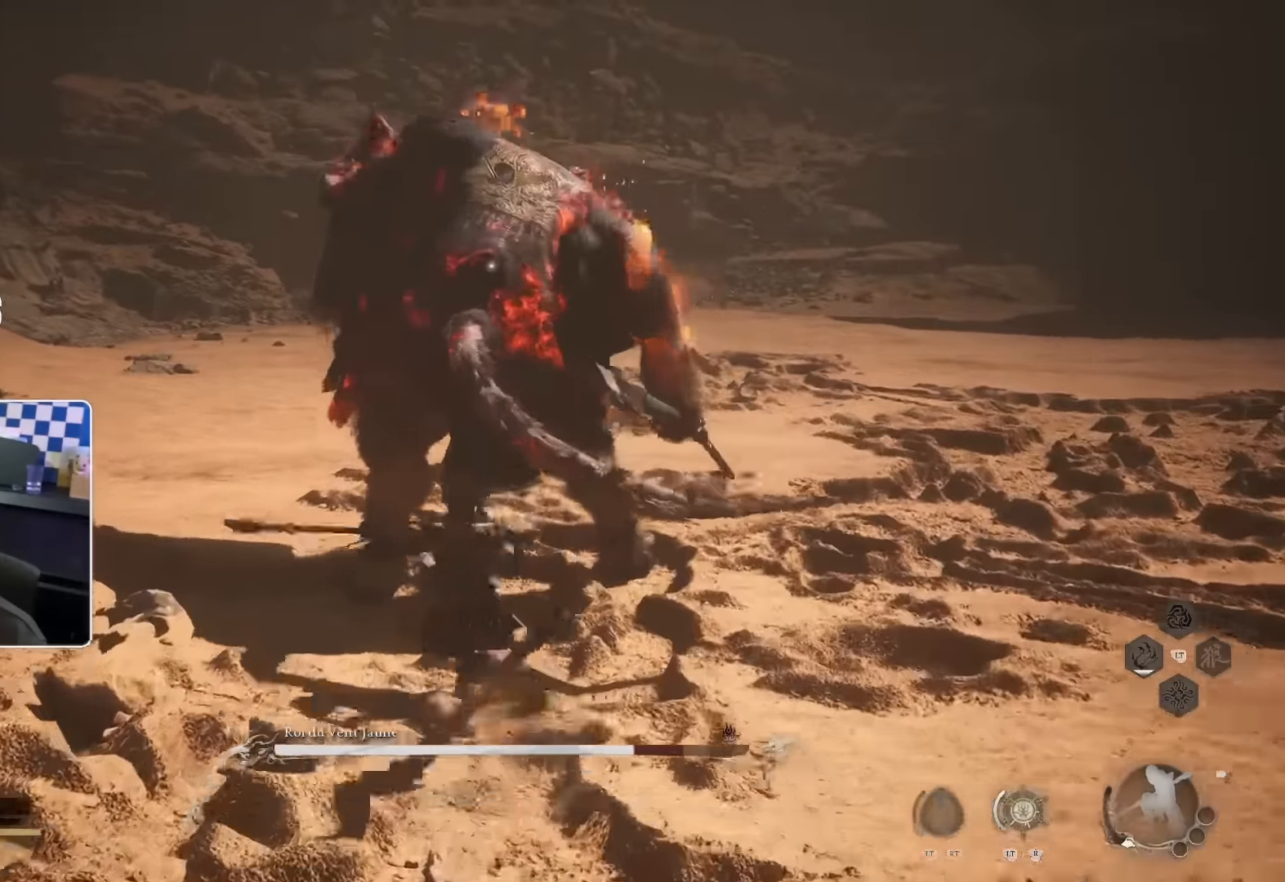
{"buttons": [], "left_stick": "up", "right_stick": "center", "events": [[84, "R1", "up"]]}
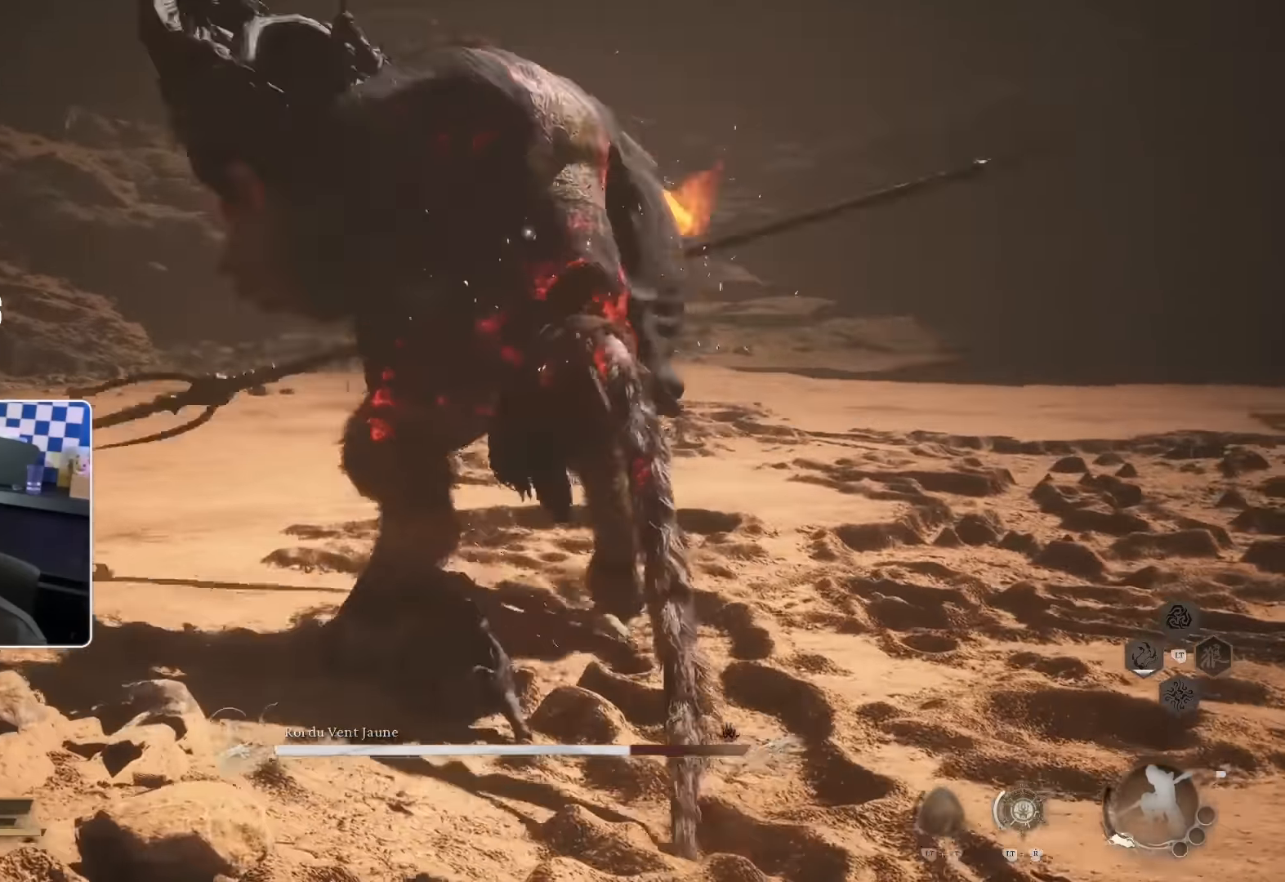
{"buttons": ["SQUARE"], "left_stick": "up-right", "right_stick": "center", "events": [[134, "left_stick", "up-right"], [367, "SQUARE", "down"]]}
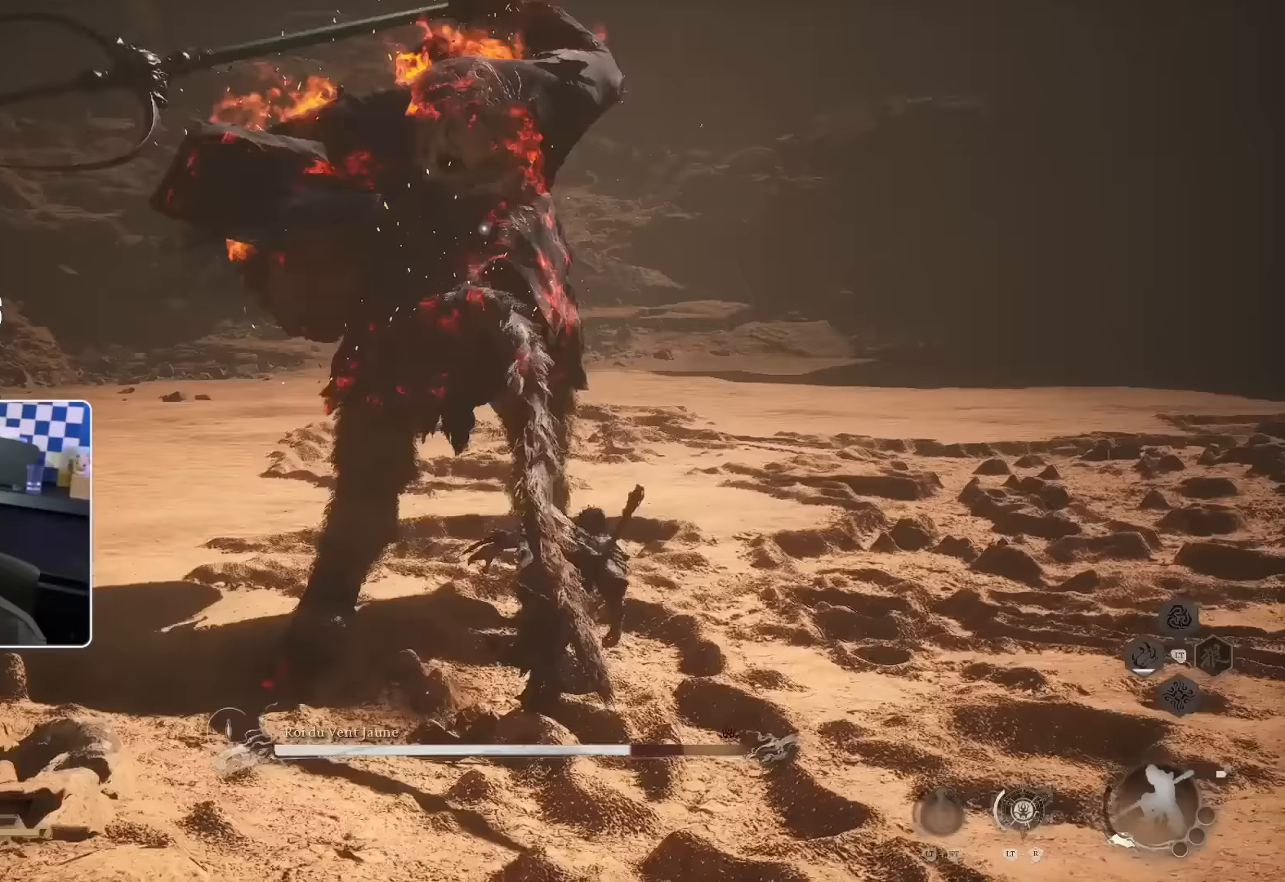
{"buttons": [], "left_stick": "up", "right_stick": "center", "events": [[33, "SQUARE", "up"], [150, "left_stick", "up"]]}
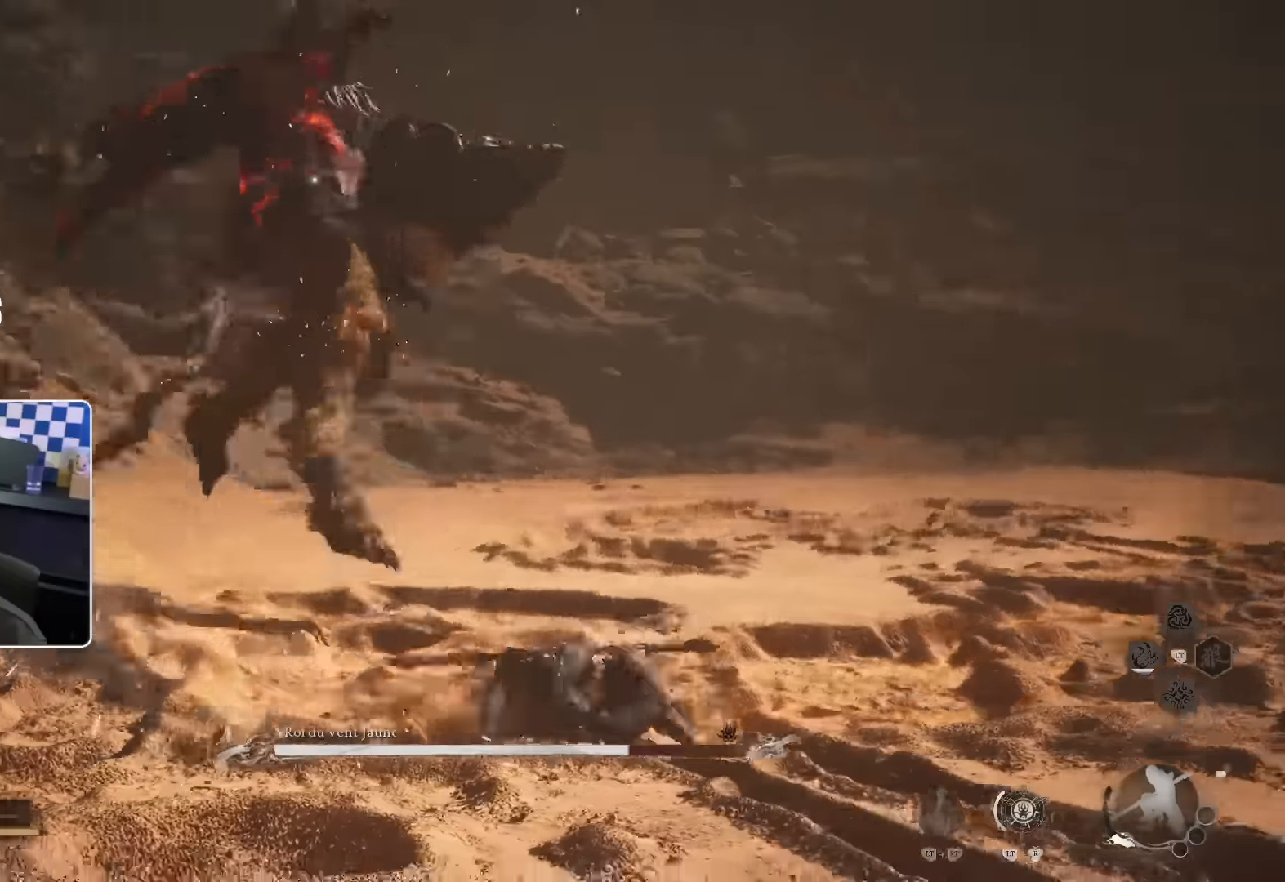
{"buttons": [], "left_stick": "up", "right_stick": "center", "events": [[250, "R2", "down"], [317, "R2", "up"], [383, "R2", "down"], [483, "R2", "up"]]}
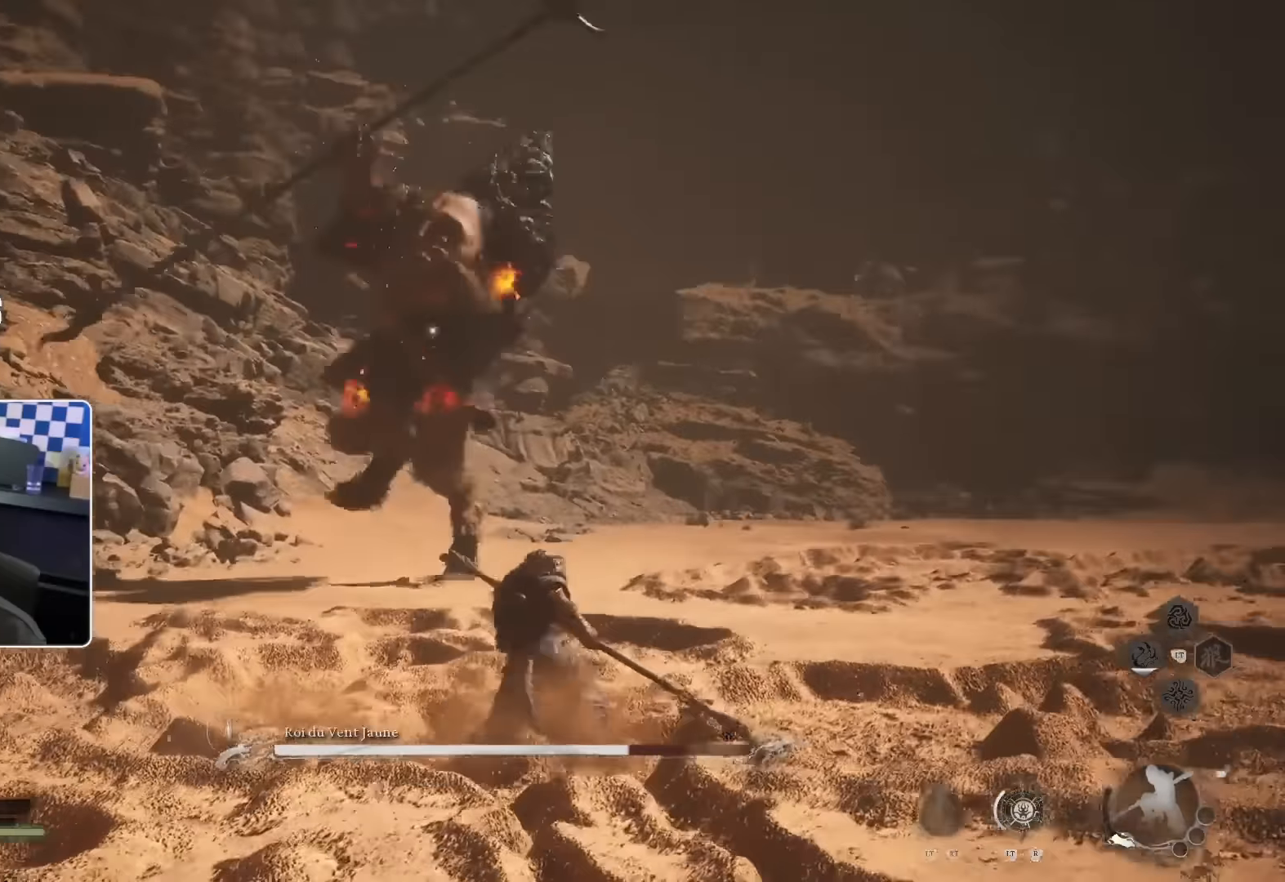
{"buttons": [], "left_stick": "up", "right_stick": "center", "events": [[200, "R2", "down"], [267, "R2", "up"], [333, "R2", "down"], [417, "R2", "up"]]}
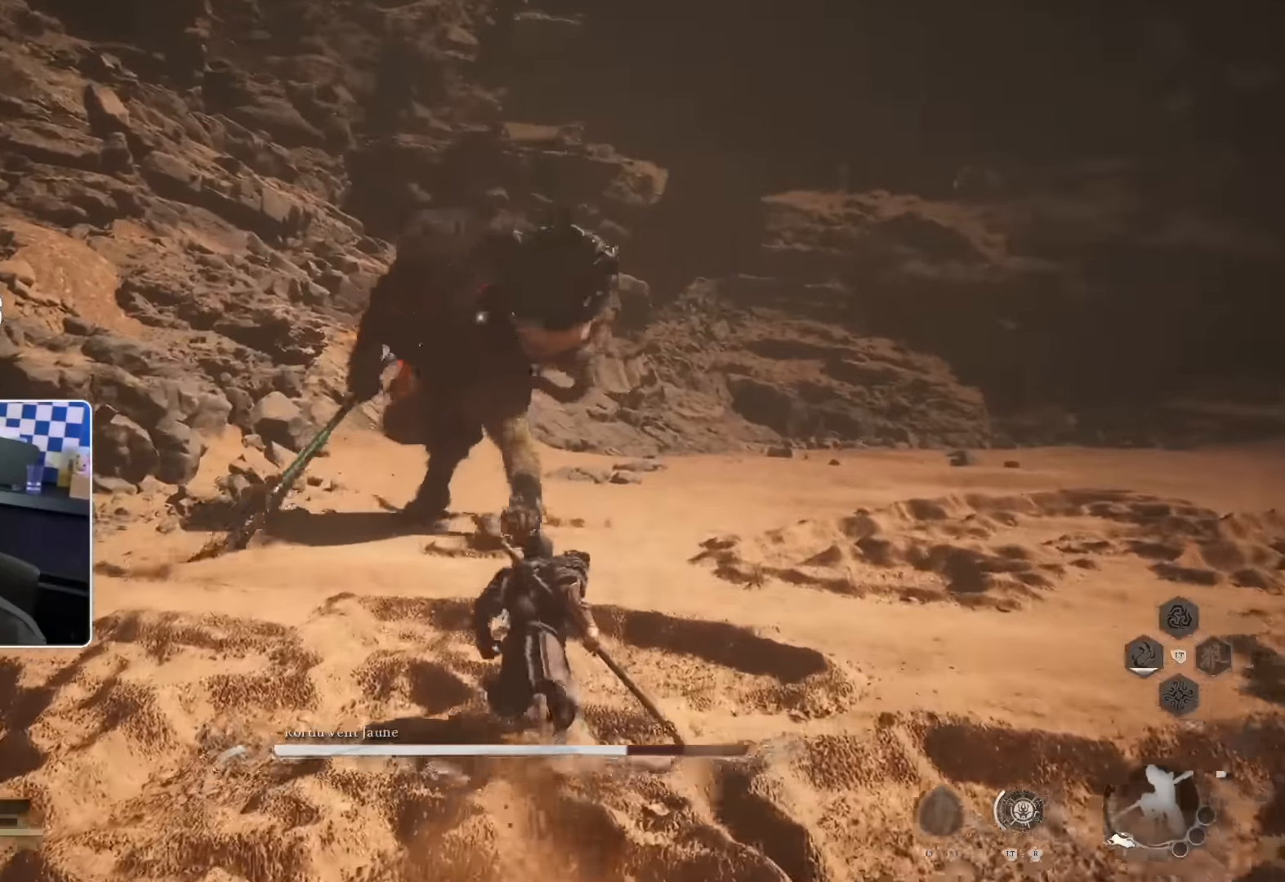
{"buttons": ["SQUARE"], "left_stick": "up", "right_stick": "center"}
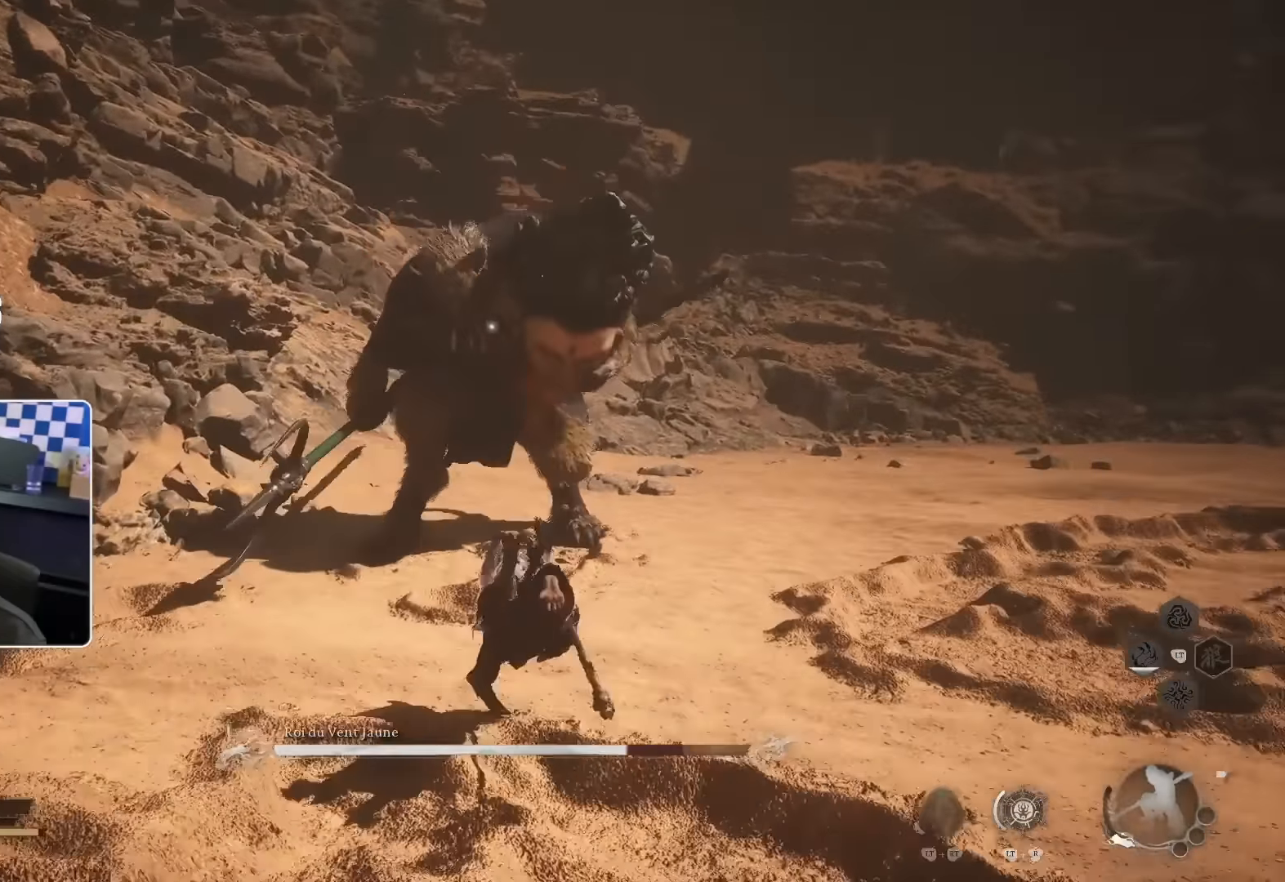
{"buttons": ["R2"], "left_stick": "up", "right_stick": "center", "events": [[433, "R2", "down"], [450, "SQUARE", "up"]]}
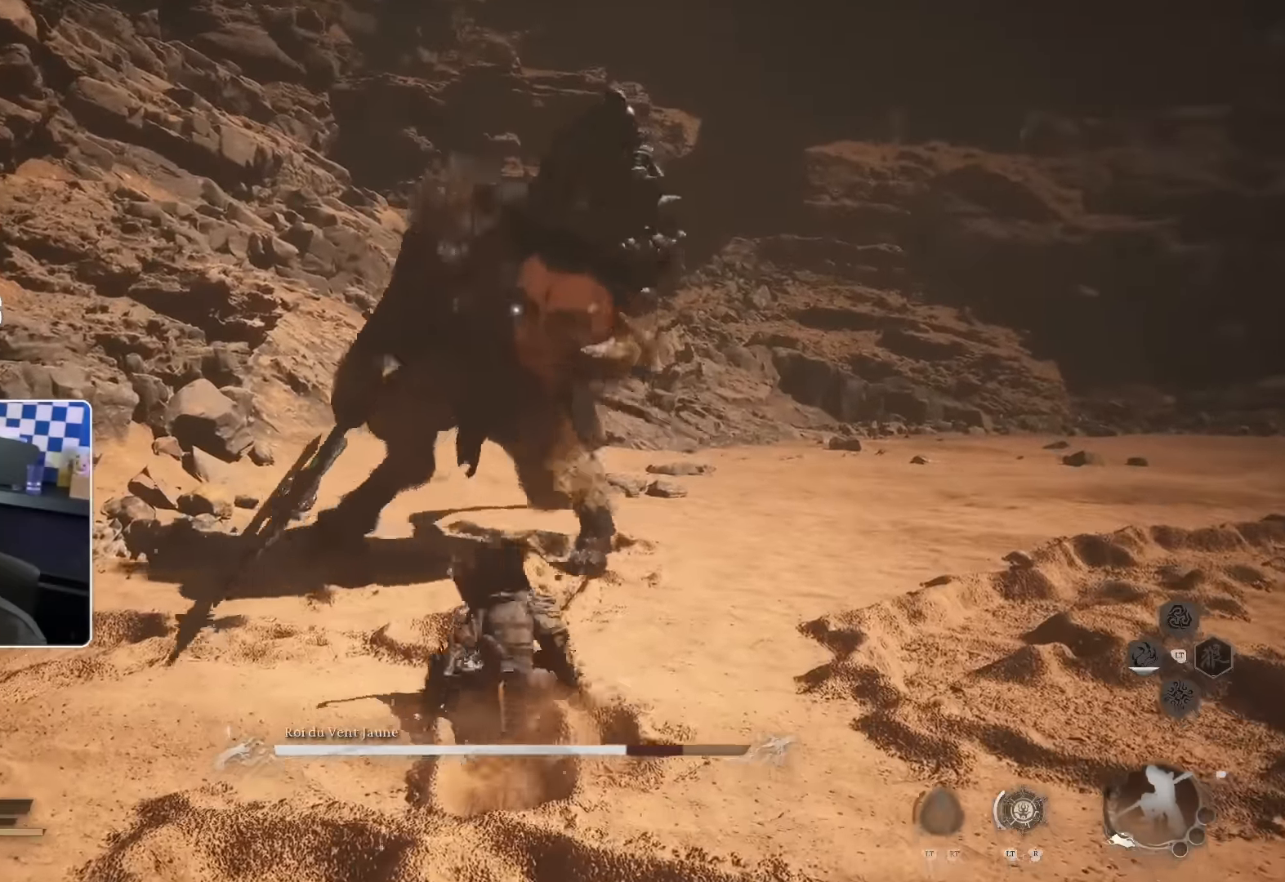
{"buttons": [], "left_stick": "up", "right_stick": "center", "events": [[117, "R2", "up"]]}
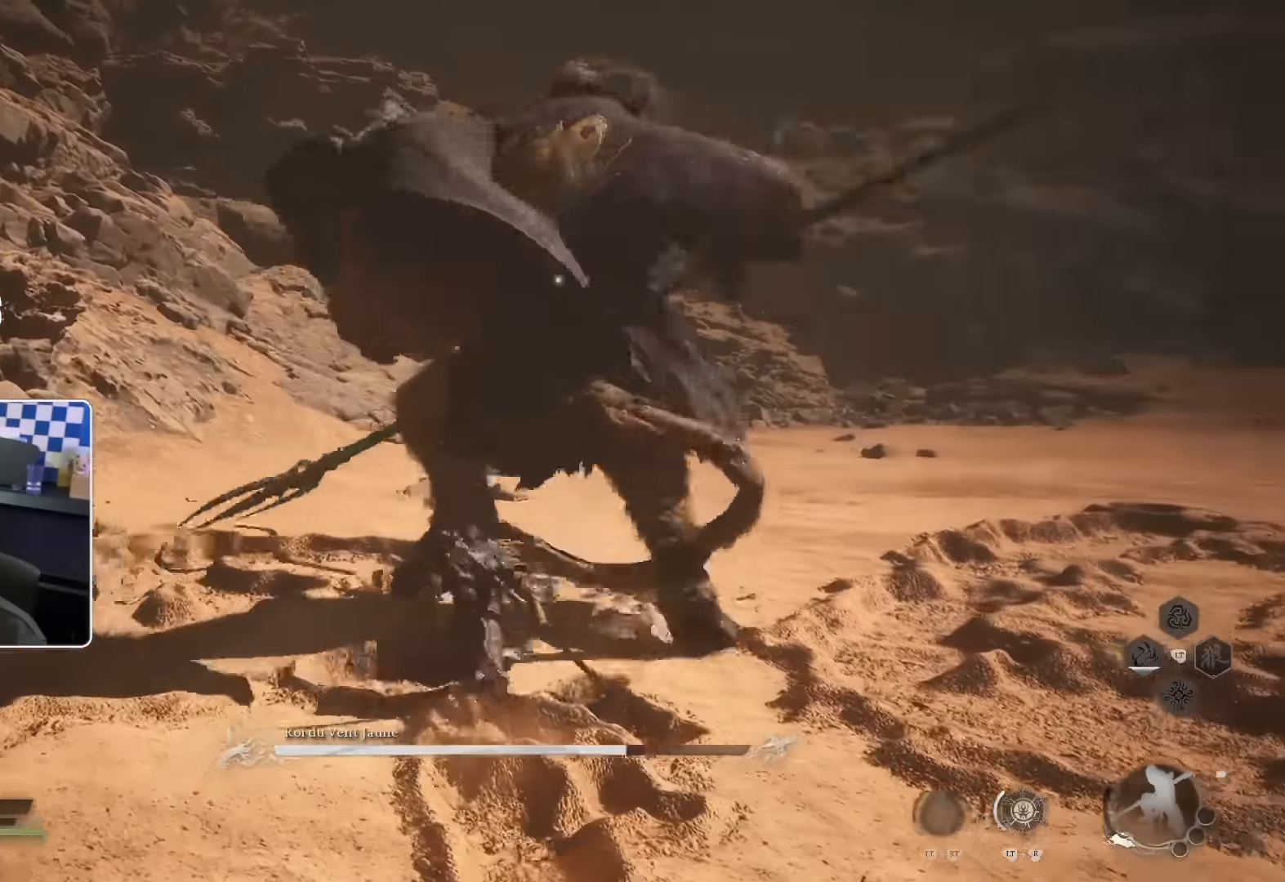
{"buttons": [], "left_stick": "up", "right_stick": "center", "events": [[183, "left_stick", "up-right"], [283, "SQUARE", "down"], [400, "SQUARE", "up"], [467, "left_stick", "up"]]}
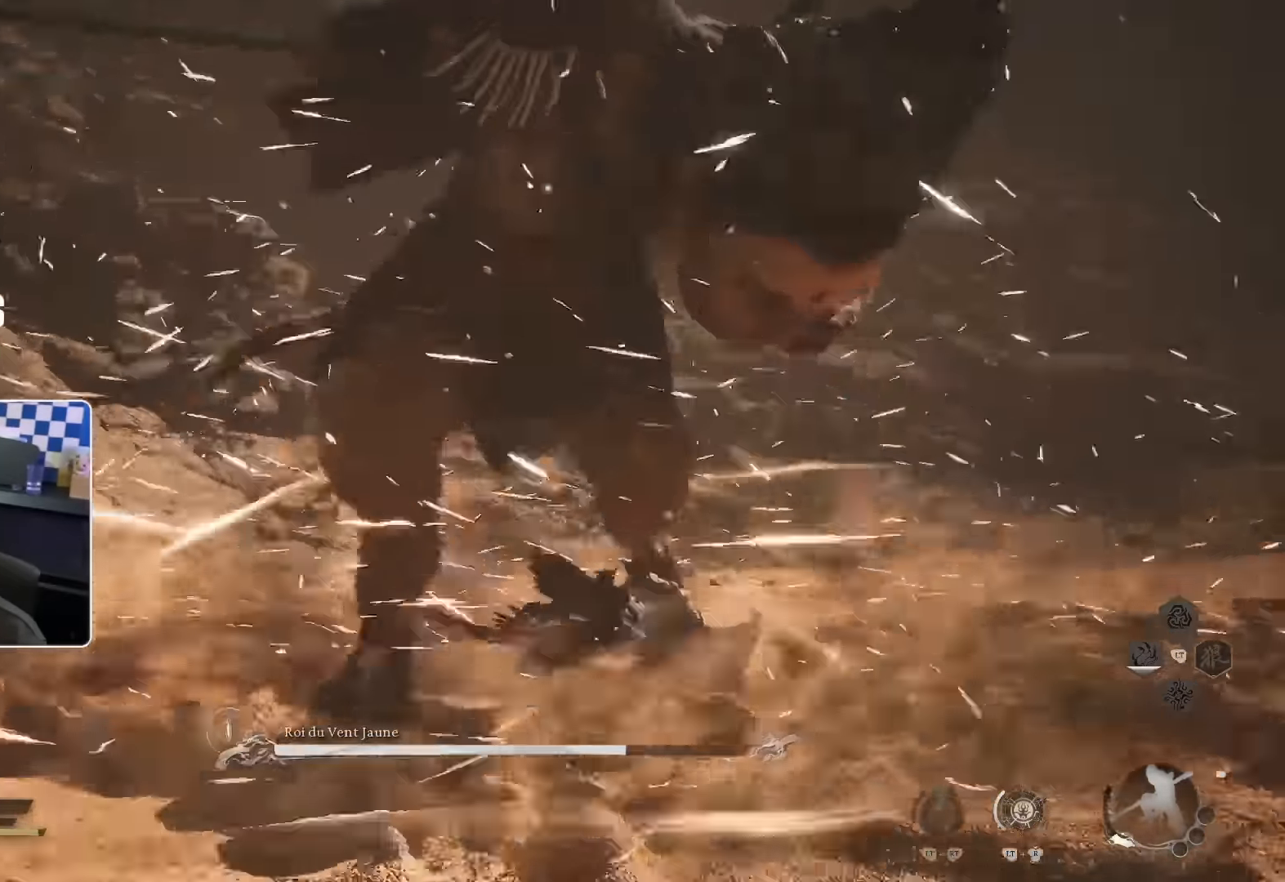
{"buttons": [], "left_stick": "up", "right_stick": "center", "events": []}
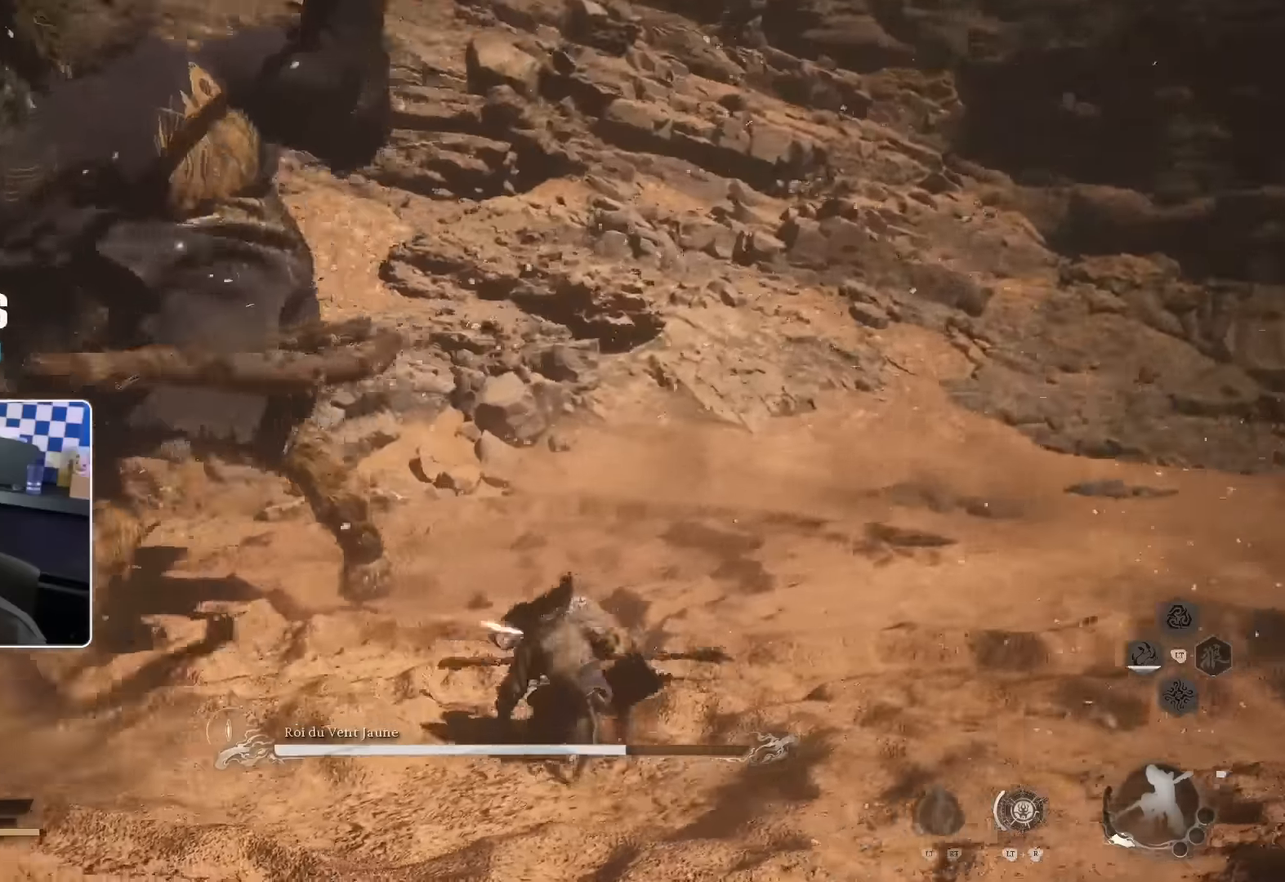
{"buttons": [], "left_stick": "up", "right_stick": "center", "events": [[200, "SQUARE", "down"], [333, "SQUARE", "up"]]}
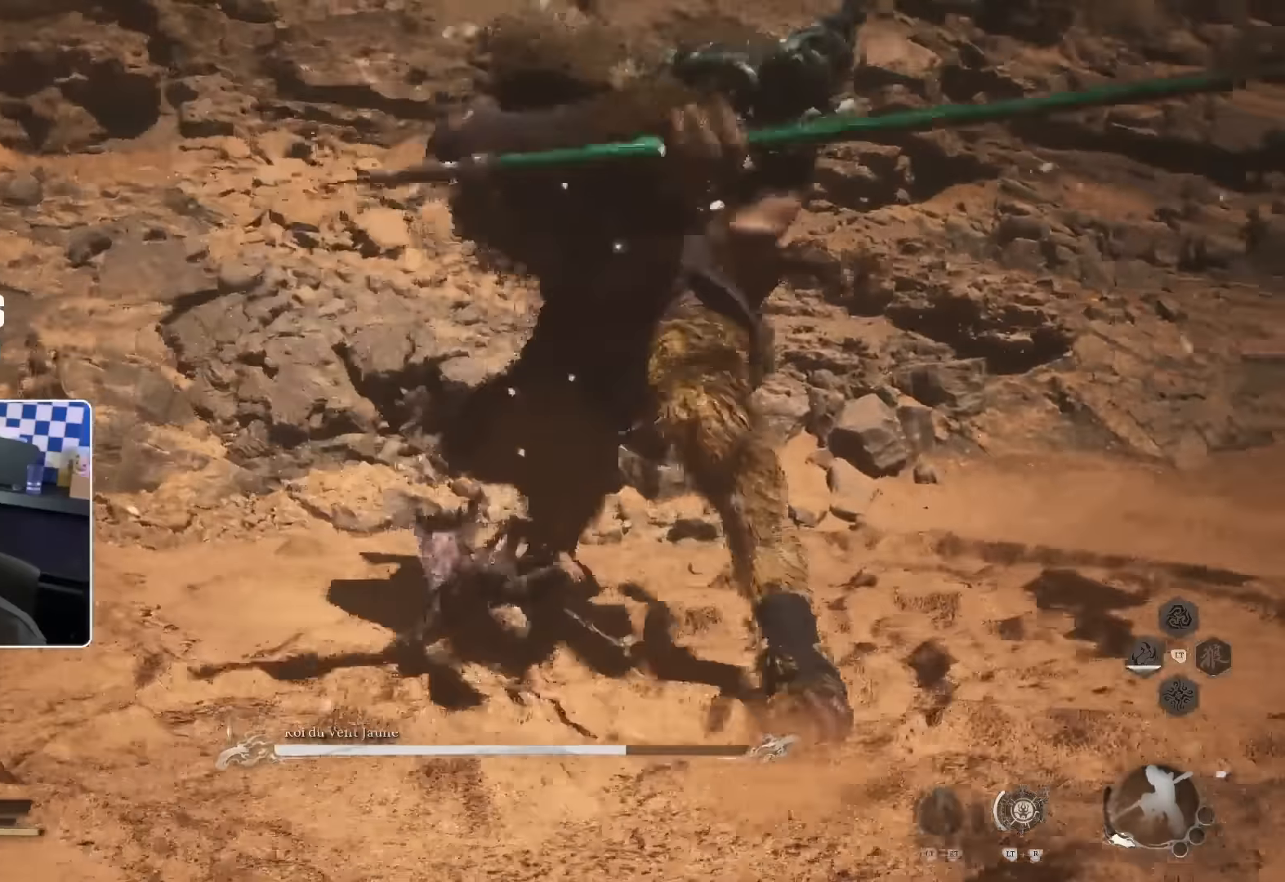
{"buttons": [], "left_stick": "up-right", "right_stick": "center"}
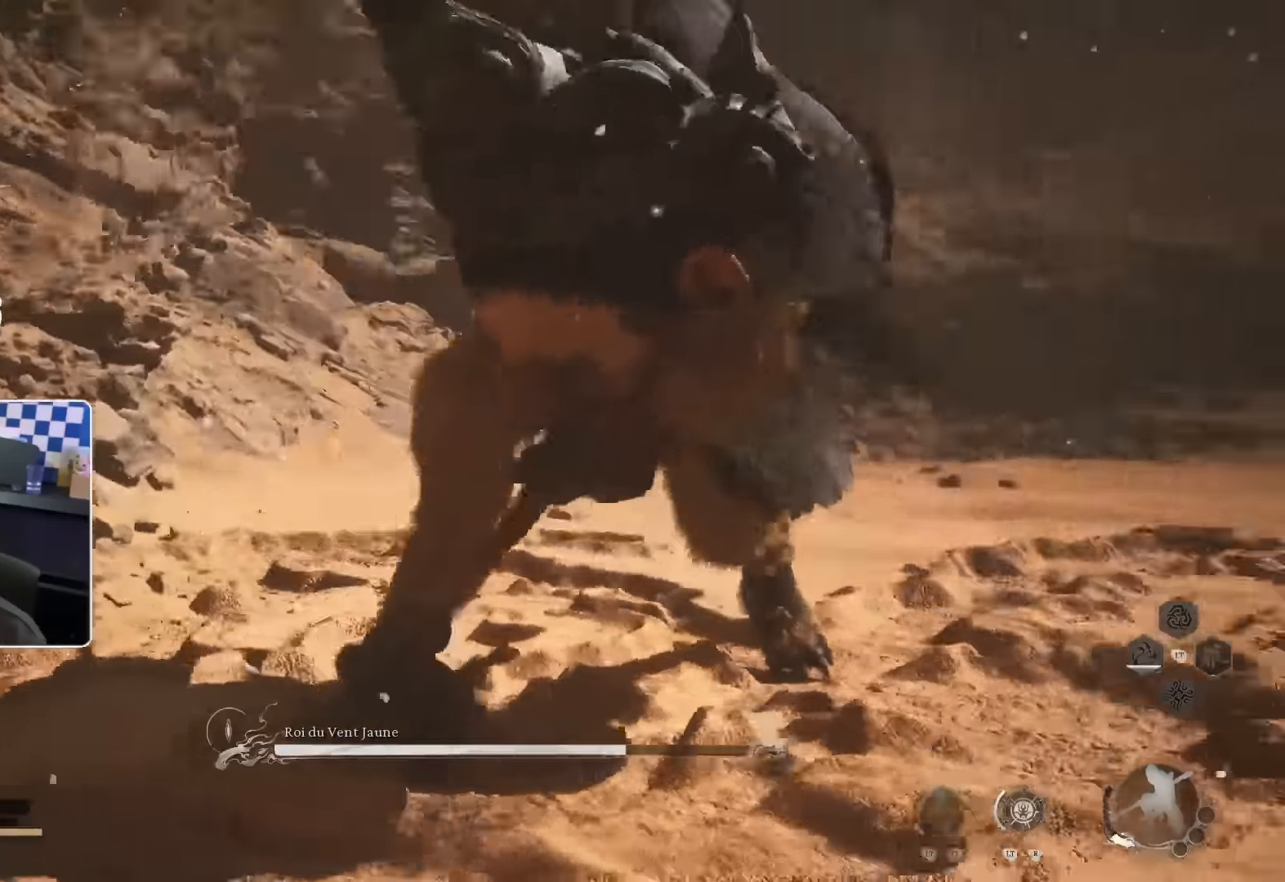
{"buttons": ["SQUARE"], "left_stick": "up-right", "right_stick": "center", "events": [[333, "R2", "down"], [383, "R2", "up"], [383, "SQUARE", "down"]]}
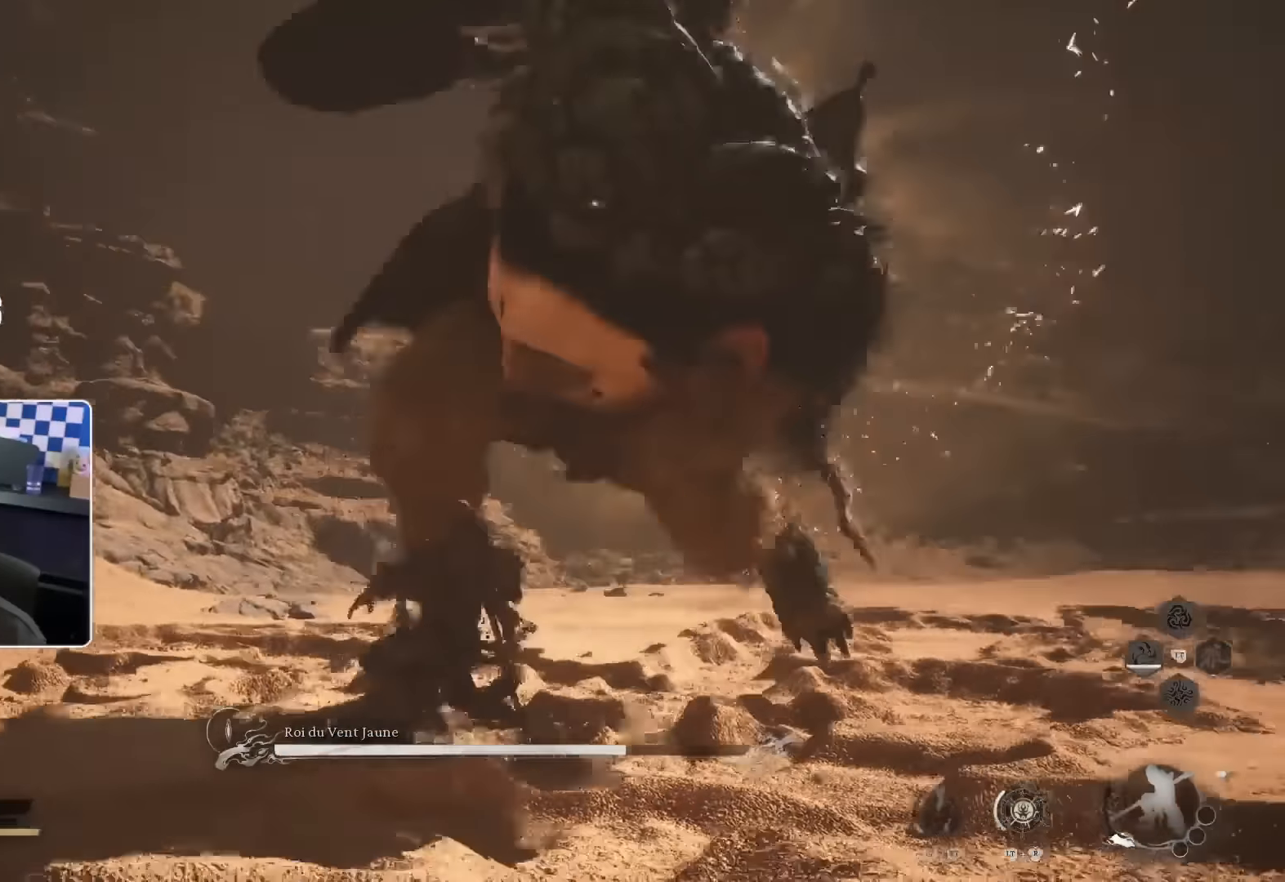
{"buttons": [], "left_stick": "up-right", "right_stick": "center", "events": [[117, "SQUARE", "up"]]}
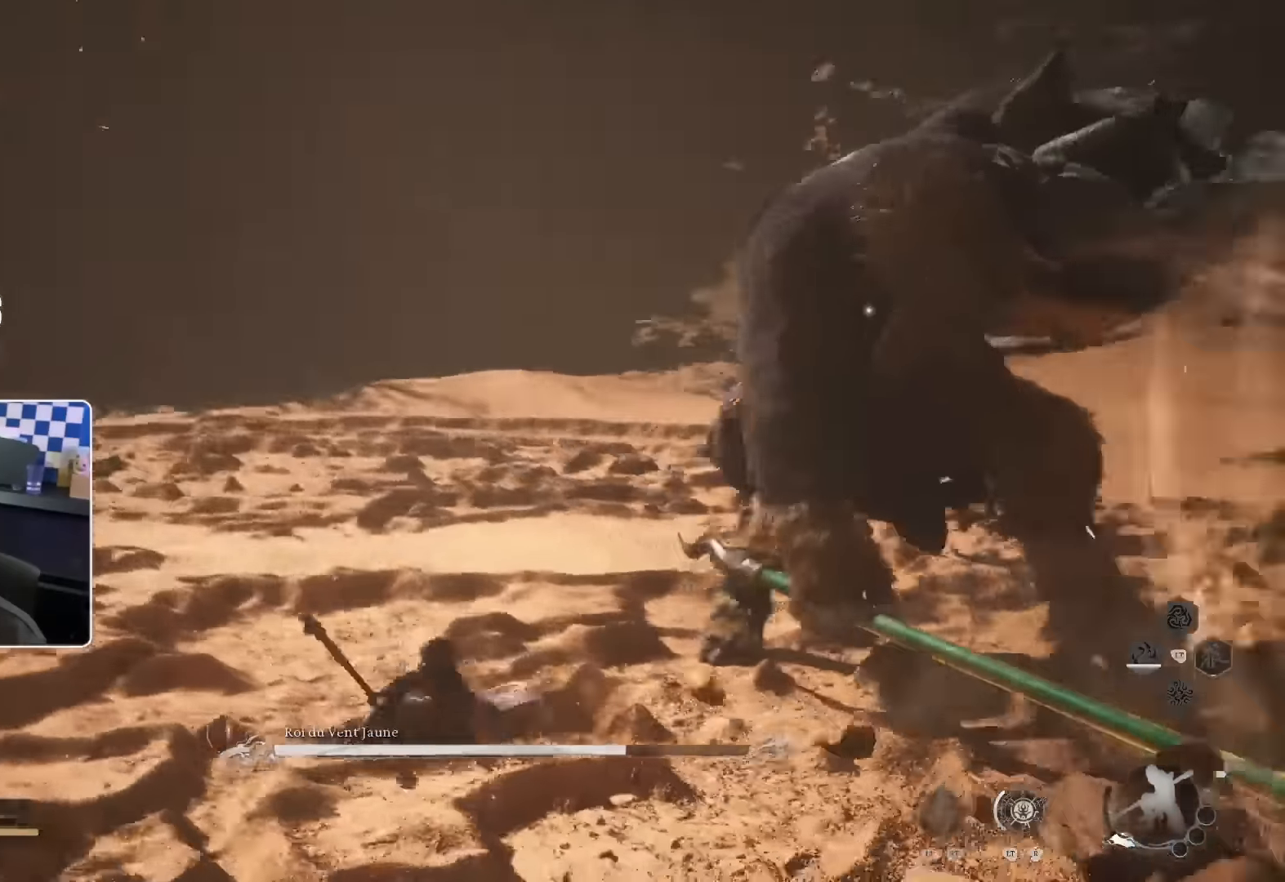
{"buttons": [], "left_stick": "up-right", "right_stick": "center", "events": [[50, "R1", "down"], [183, "R1", "up"], [250, "R1", "down"], [333, "R1", "up"], [417, "R1", "down"], [467, "R1", "up"]]}
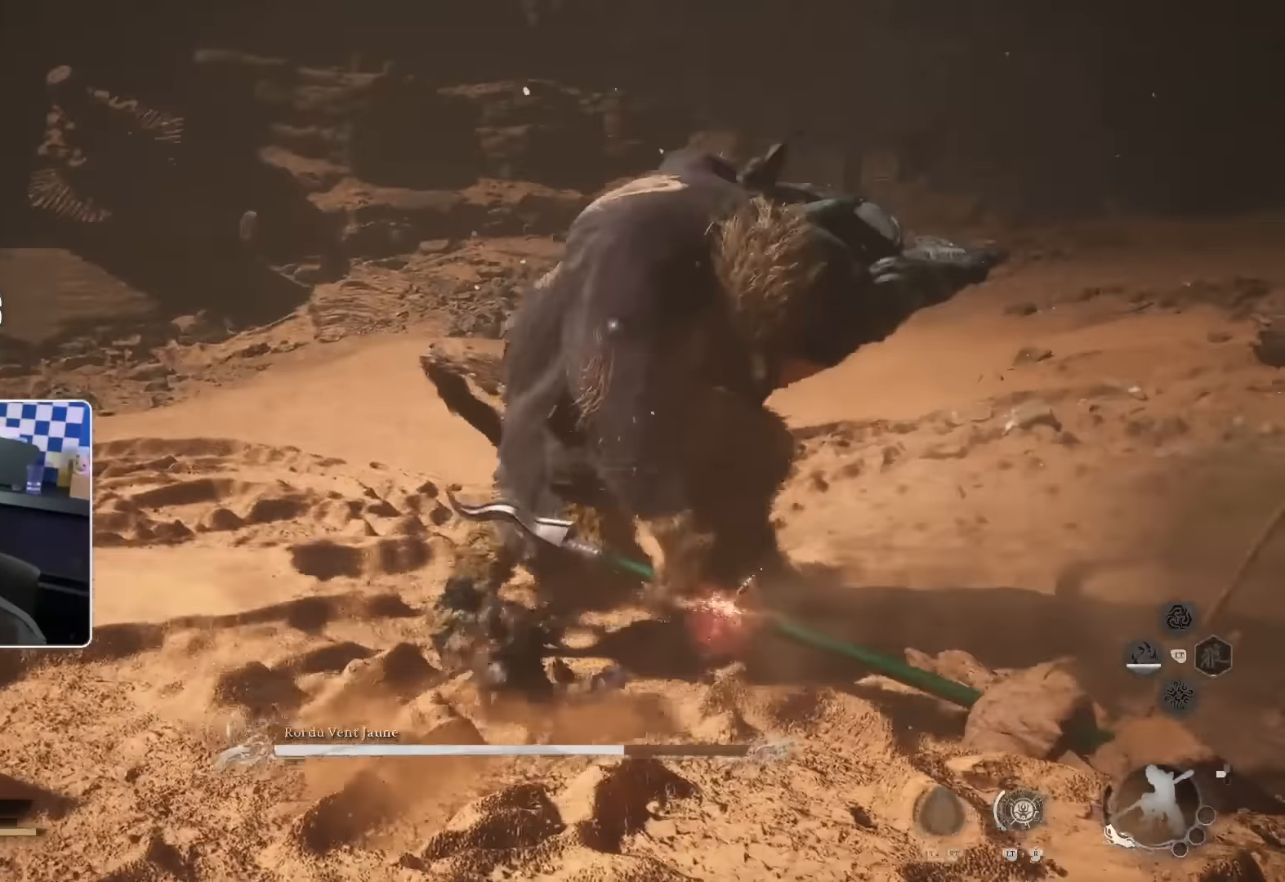
{"buttons": ["R1"], "left_stick": "up-right", "right_stick": "center", "events": [[50, "R1", "down"], [117, "R1", "up"], [200, "R1", "down"], [250, "R1", "up"], [350, "R1", "down"], [383, "R1", "up"], [467, "R1", "down"]]}
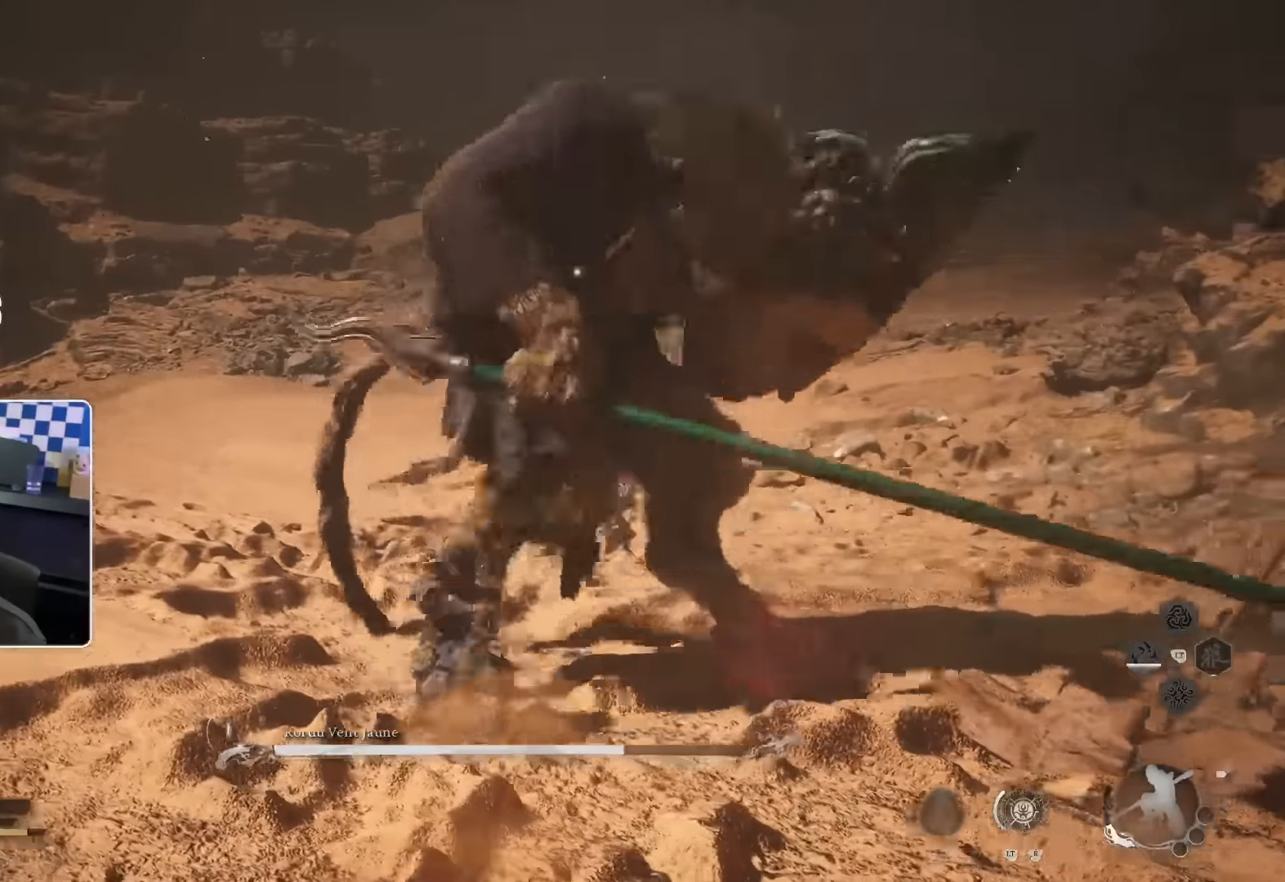
{"buttons": [], "left_stick": "up-right", "right_stick": "center", "events": [[50, "R1", "up"], [117, "R1", "down"], [183, "R1", "up"], [267, "R1", "down"], [333, "R1", "up"], [400, "R1", "down"], [483, "R1", "up"]]}
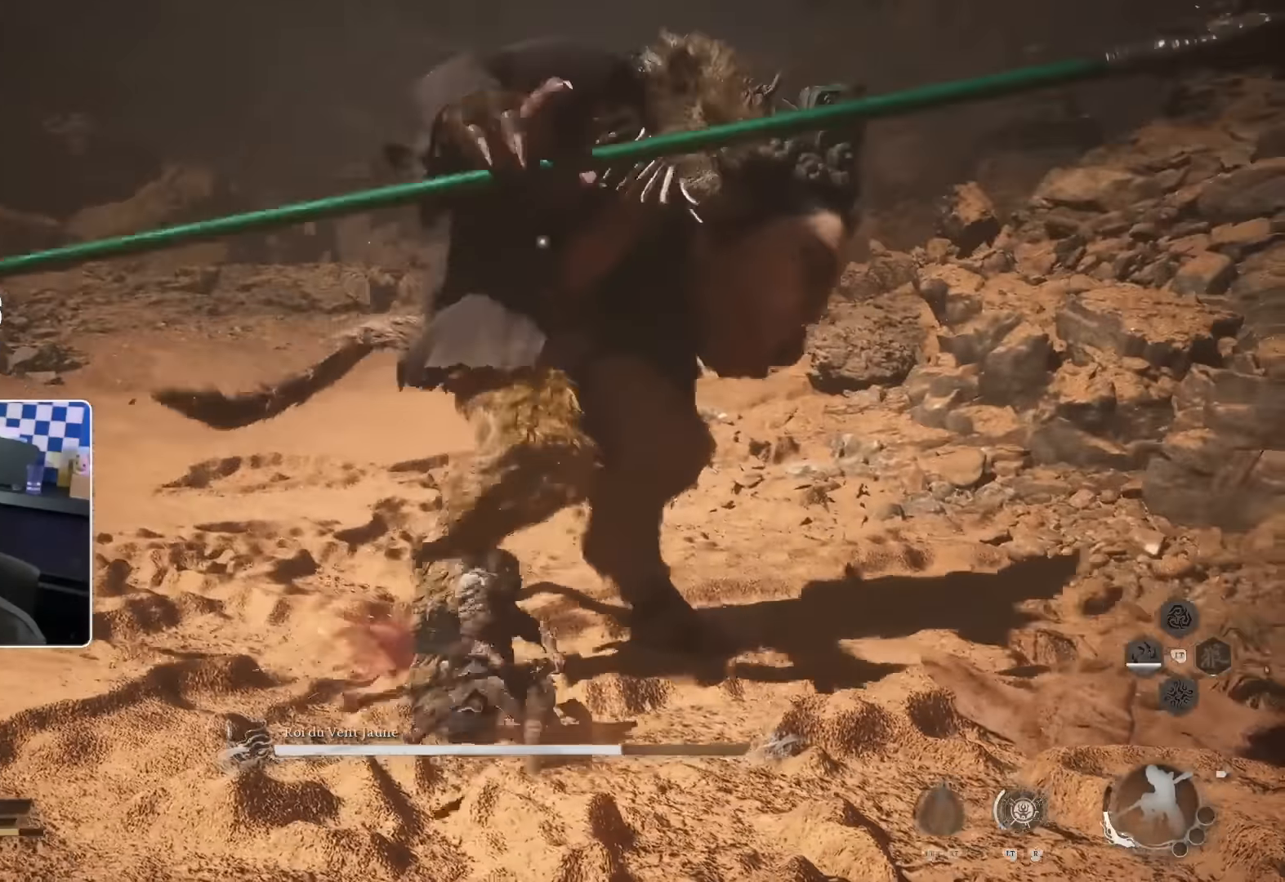
{"buttons": ["R1"], "left_stick": "up-right", "right_stick": "center", "events": [[50, "R1", "down"], [133, "R1", "up"], [200, "R1", "down"], [267, "R1", "up"], [350, "R1", "down"], [400, "R1", "up"], [500, "R1", "down"]]}
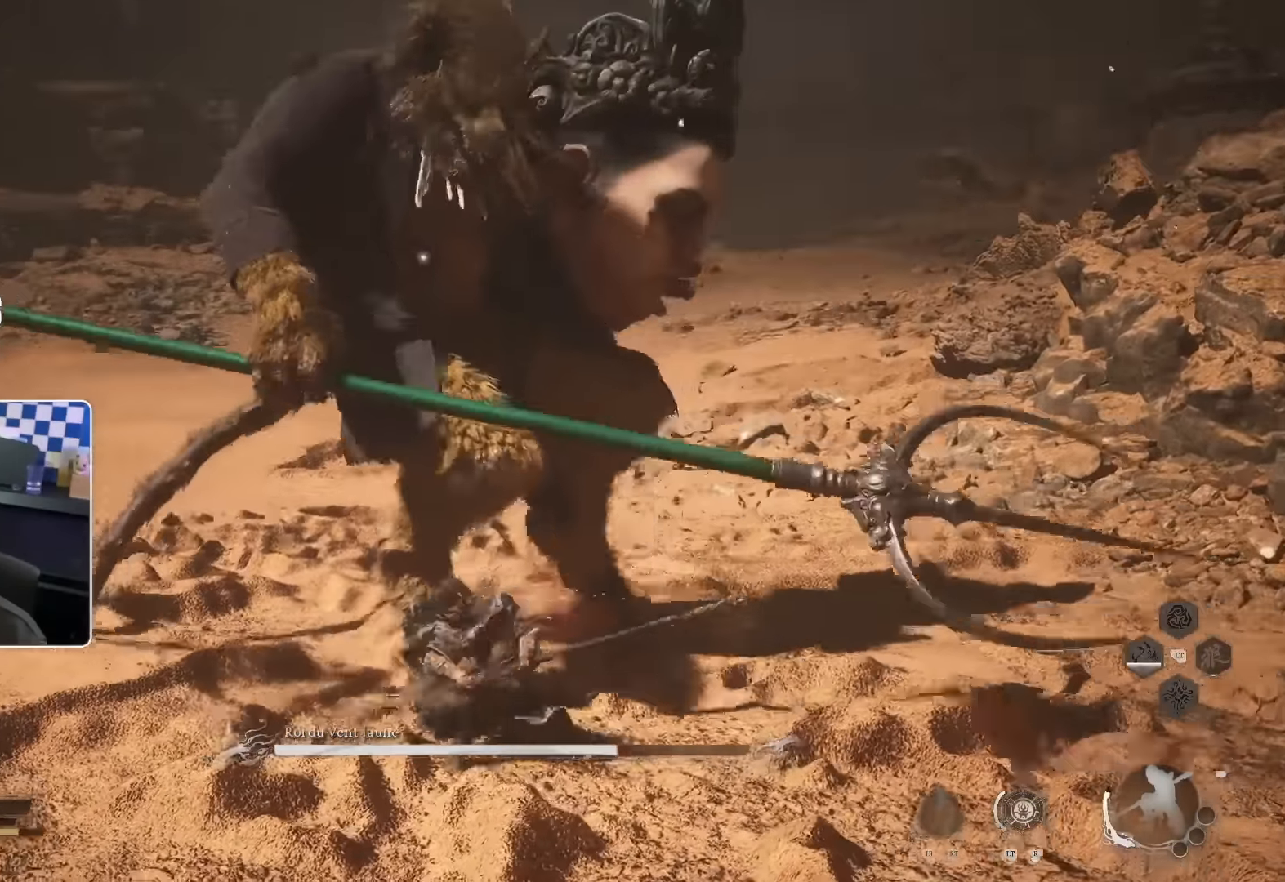
{"buttons": [], "left_stick": "up-right", "right_stick": "center", "events": [[33, "R1", "up"], [117, "R1", "down"], [200, "R1", "up"], [283, "R1", "down"], [333, "R1", "up"], [400, "R1", "down"], [483, "R1", "up"]]}
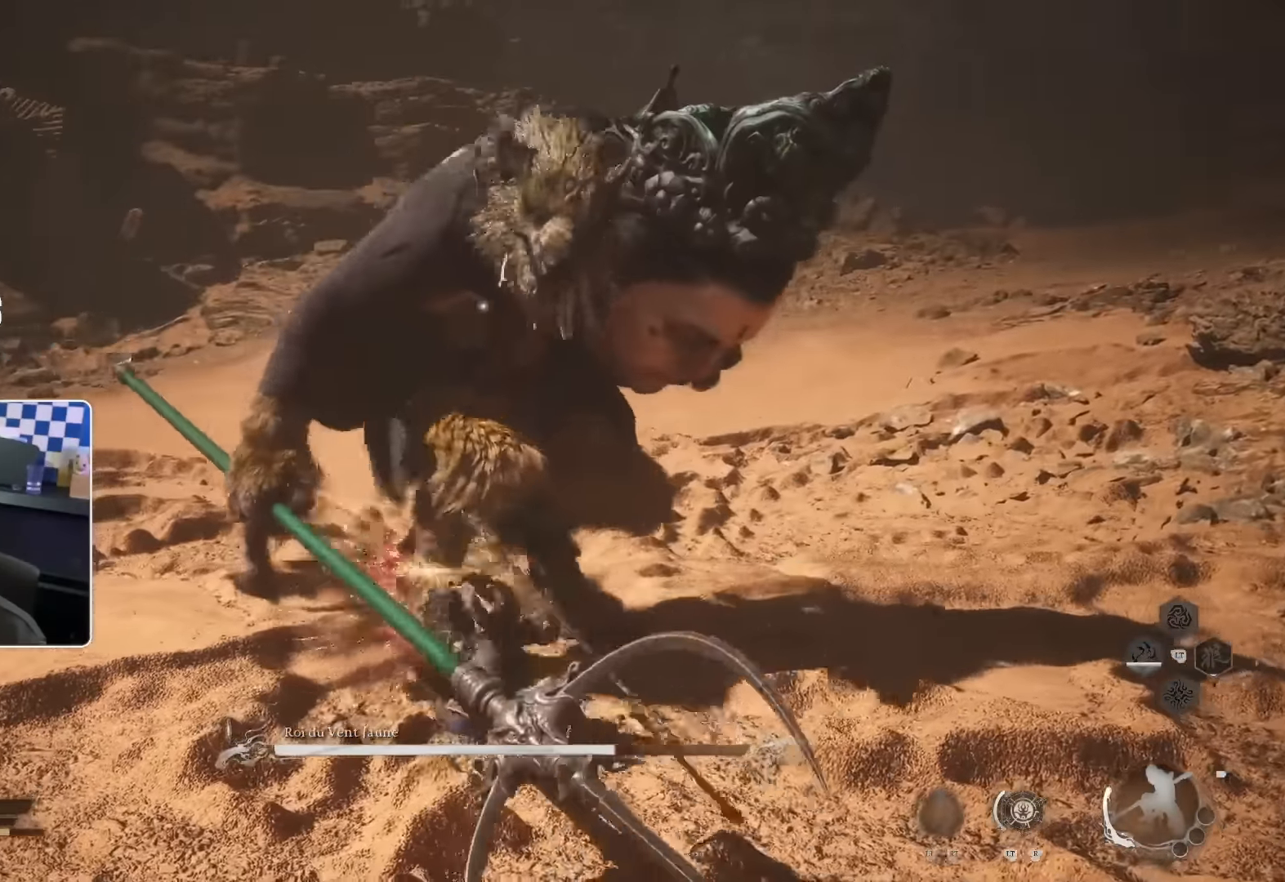
{"buttons": [], "left_stick": "up-right", "right_stick": "center", "events": [[67, "R1", "down"], [150, "R1", "up"], [217, "R1", "down"], [283, "R1", "up"], [333, "R1", "down"], [433, "R1", "up"]]}
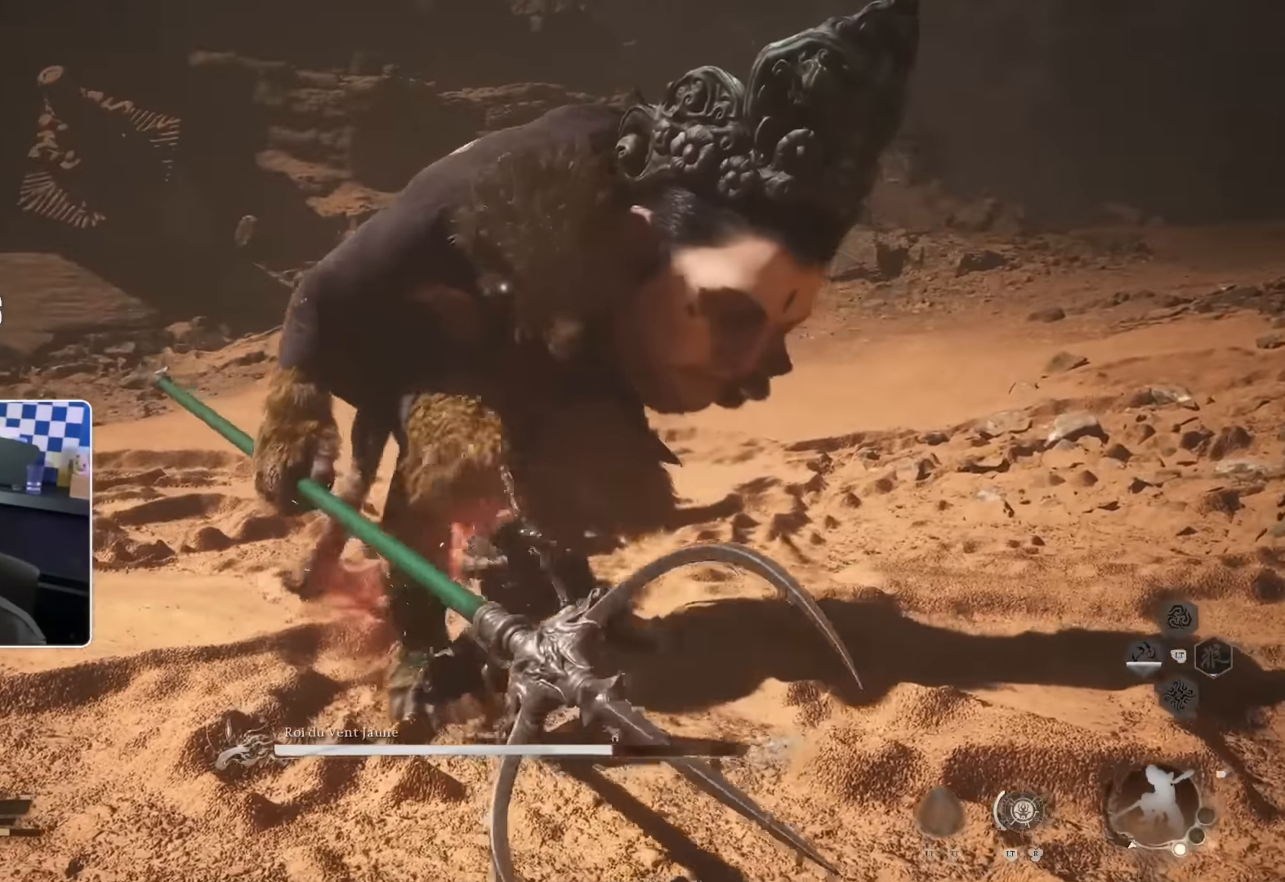
{"buttons": [], "left_stick": "up-right", "right_stick": "center", "events": [[17, "R1", "down"], [83, "R1", "up"], [150, "R1", "down"], [267, "R1", "up"]]}
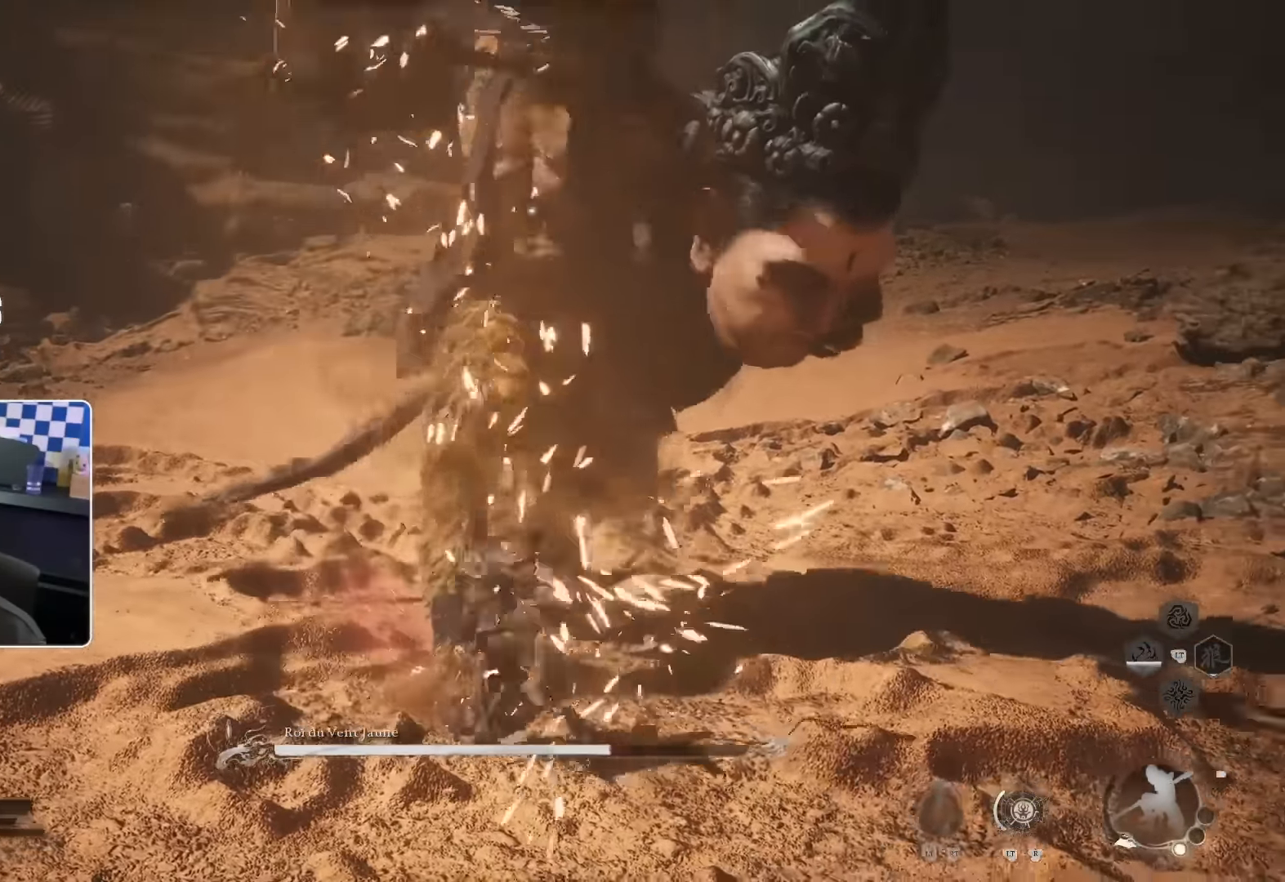
{"buttons": ["SQUARE"], "left_stick": "up-right", "right_stick": "center", "events": [[467, "SQUARE", "down"]]}
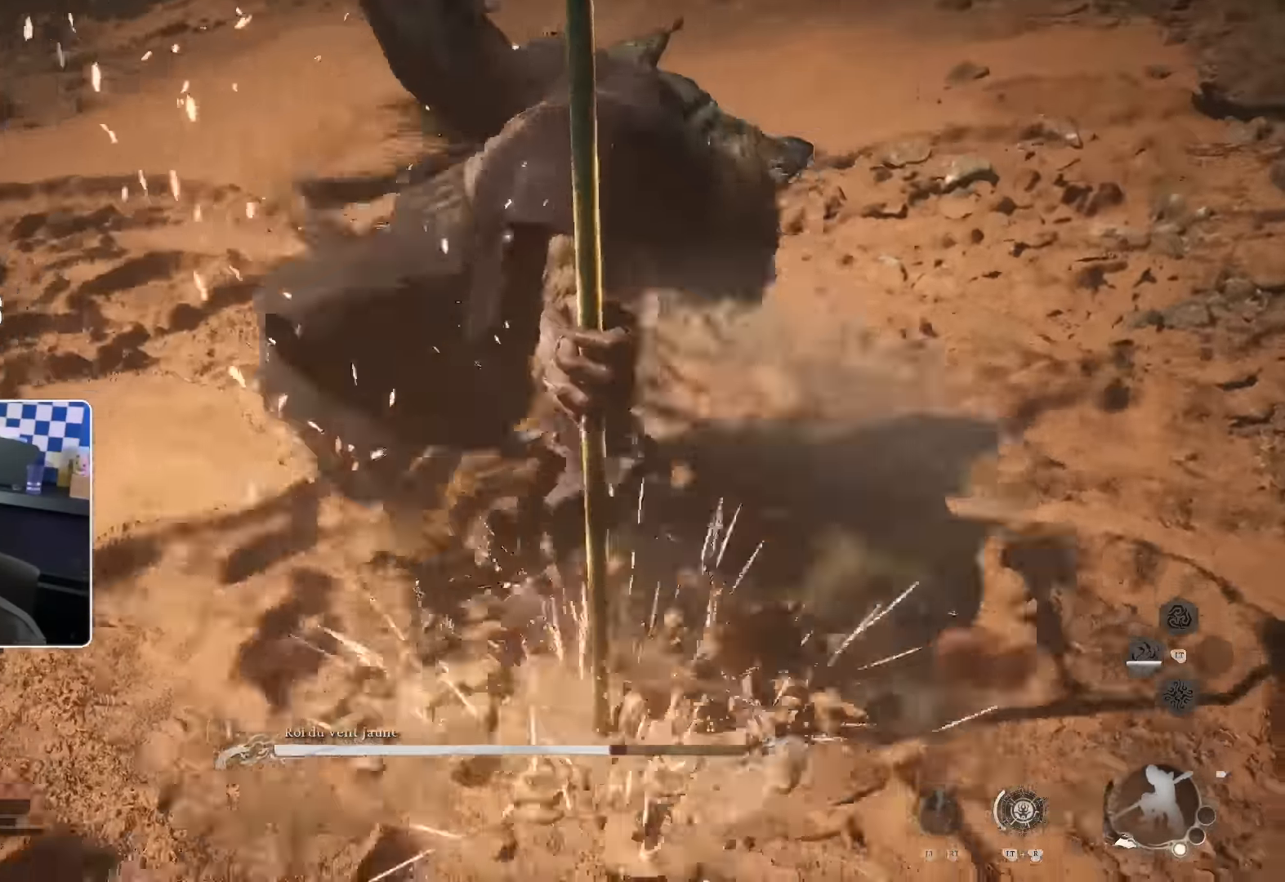
{"buttons": ["SQUARE"], "left_stick": "up-right", "right_stick": "center", "events": [[100, "SQUARE", "up"], [417, "SQUARE", "down"]]}